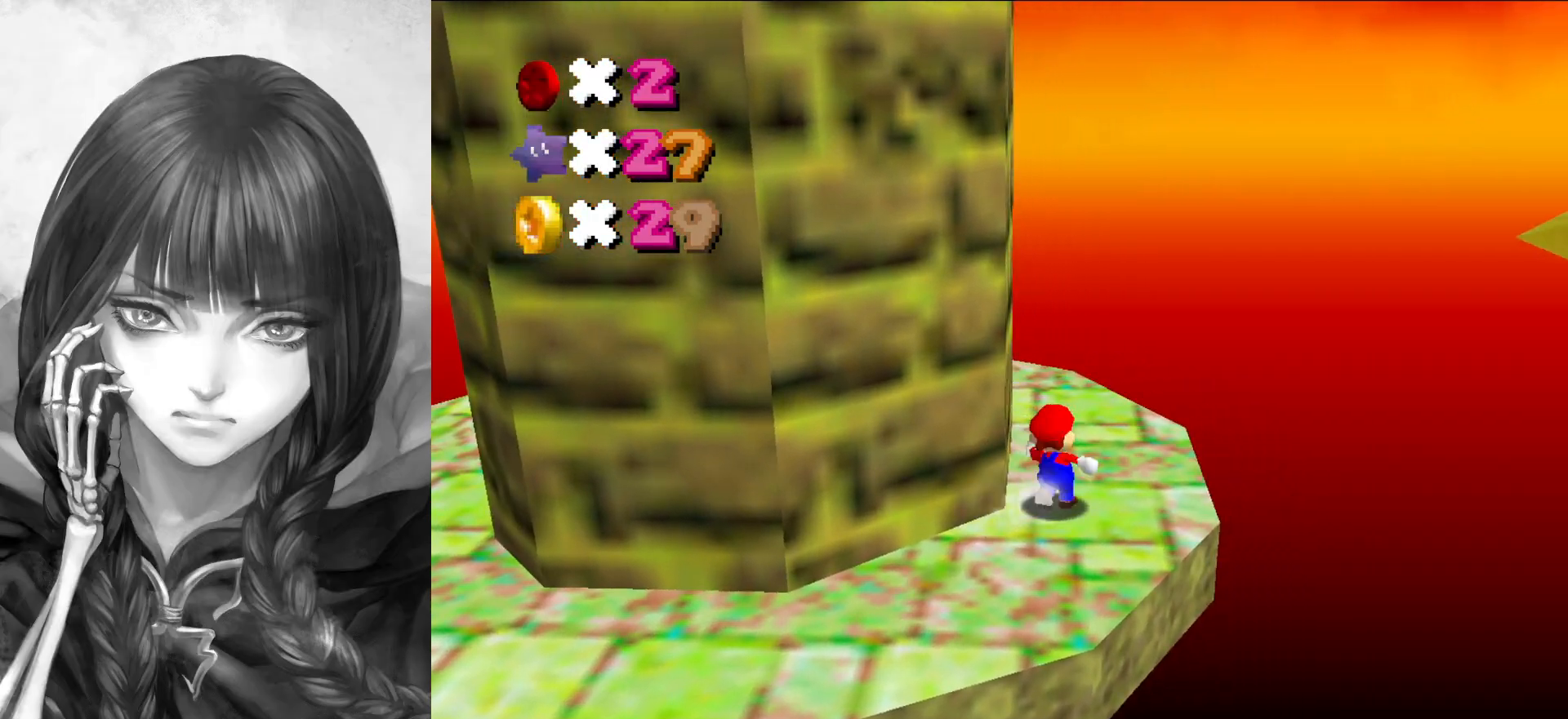
Gameplay with a controller (Nintendo layout); each line is a JSON object with the inputs held at the frame after it. "events" lists button and stick changes between this image and that frame as [ms after this image, input, new state], when the widget could be followed in between. Not read: L3 R3.
{"buttons": [], "left_stick": "up-right", "events": [[117, "left_stick", "up-left"], [250, "left_stick", "up"], [350, "left_stick", "up-right"]]}
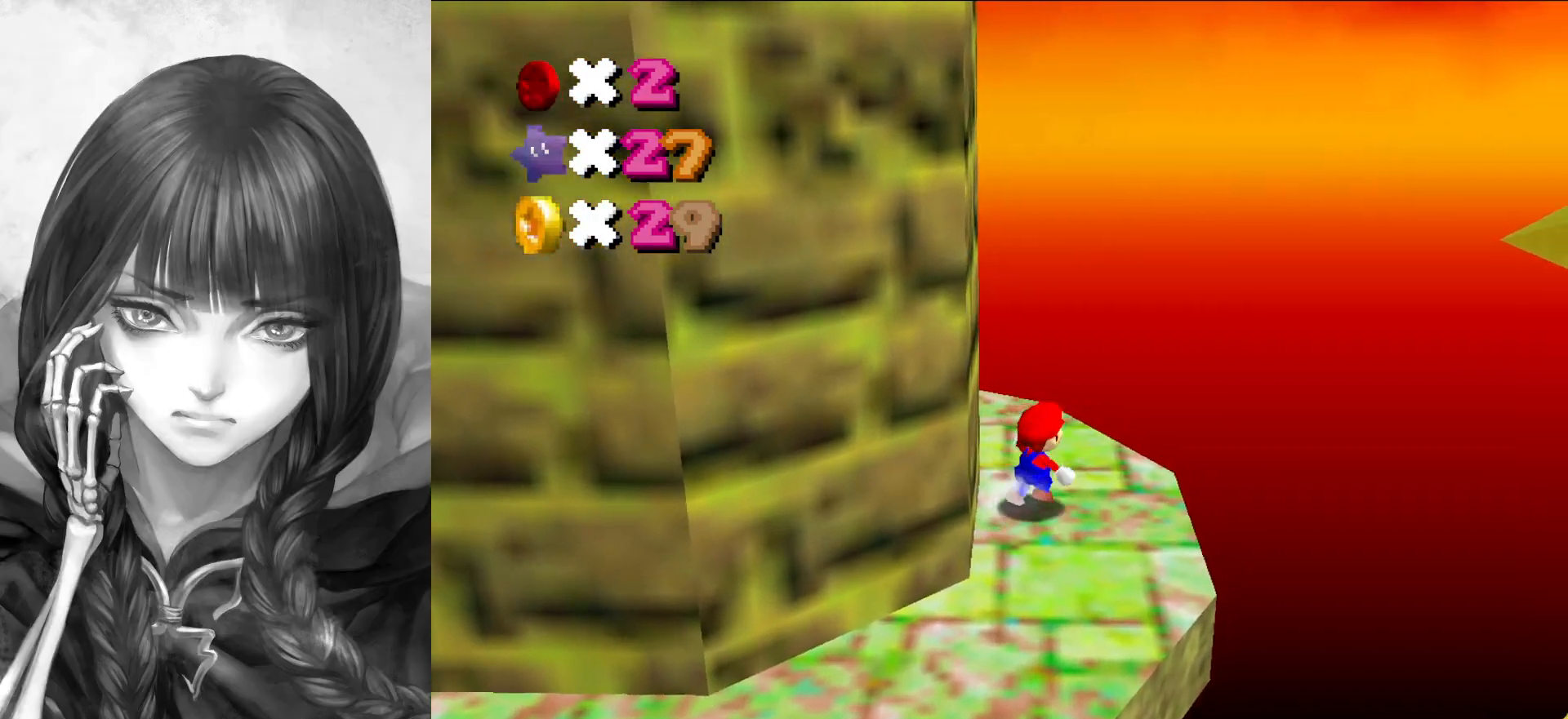
{"buttons": ["A"], "left_stick": "up-right", "events": [[467, "A", "down"]]}
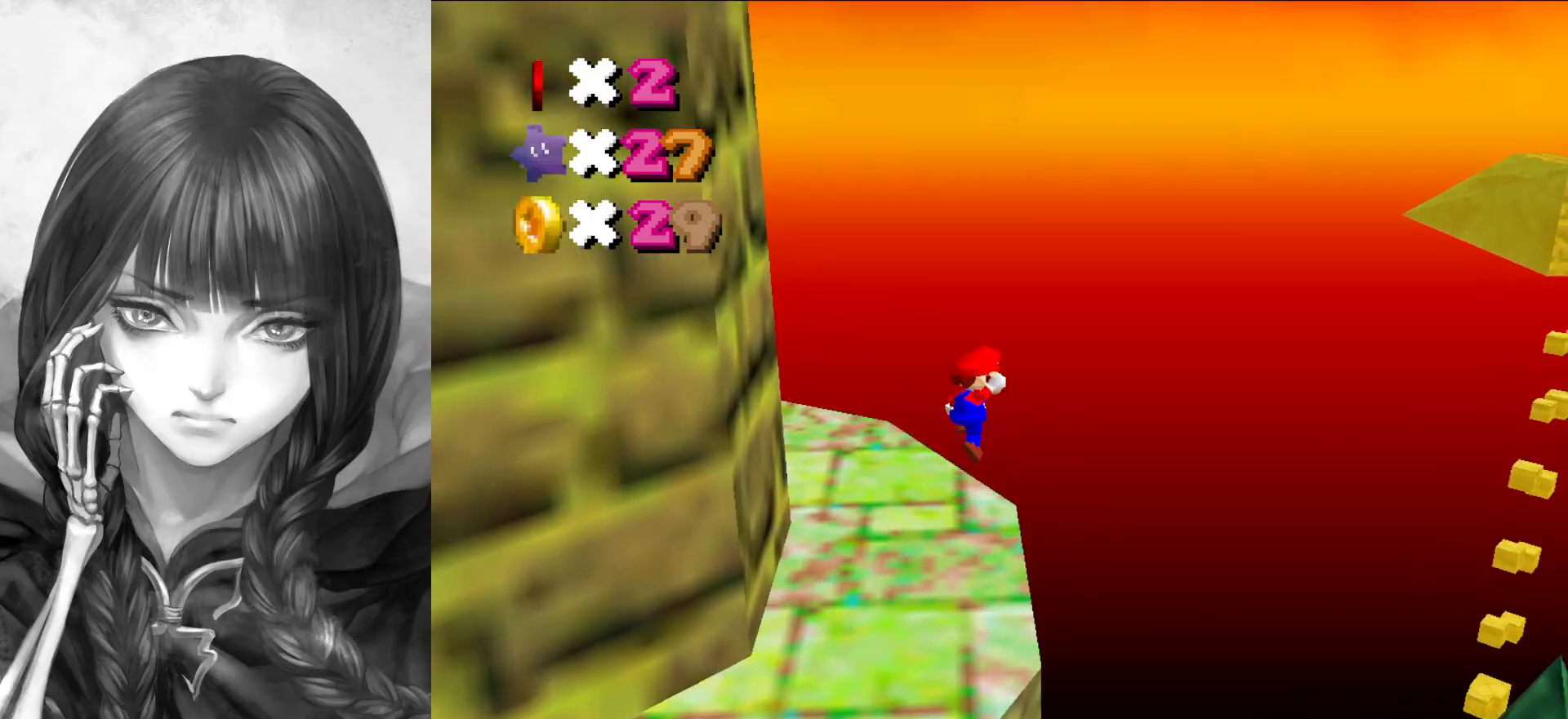
{"buttons": ["C_DOWN", "C_LEFT"], "left_stick": "up", "events": [[417, "A", "up"], [450, "C_DOWN", "down"], [450, "C_LEFT", "down"], [483, "left_stick", "up"]]}
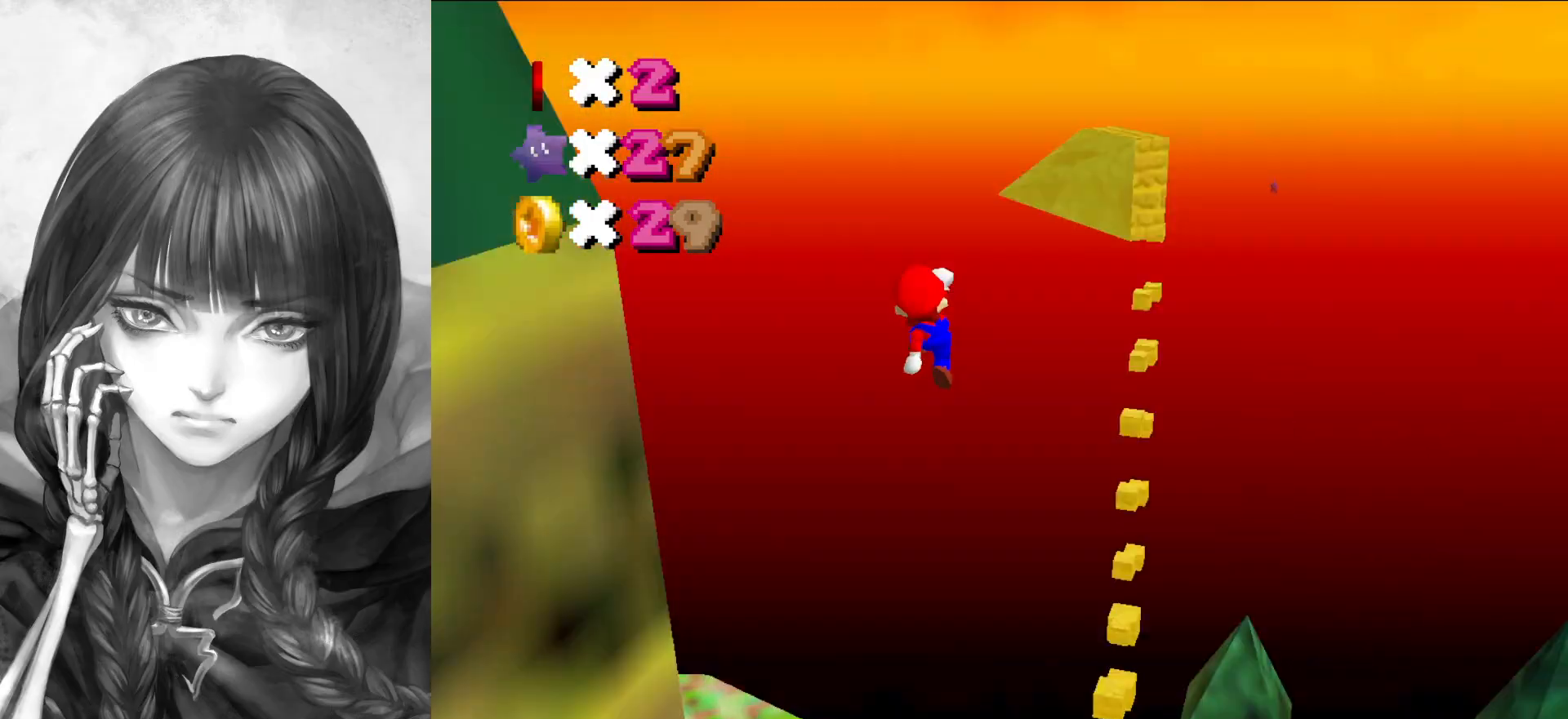
{"buttons": [], "left_stick": "up-left", "events": [[50, "C_DOWN", "up"], [83, "C_LEFT", "up"], [83, "left_stick", "up-left"], [217, "R1", "down"], [283, "left_stick", "up"], [317, "R1", "up"], [433, "left_stick", "up-left"]]}
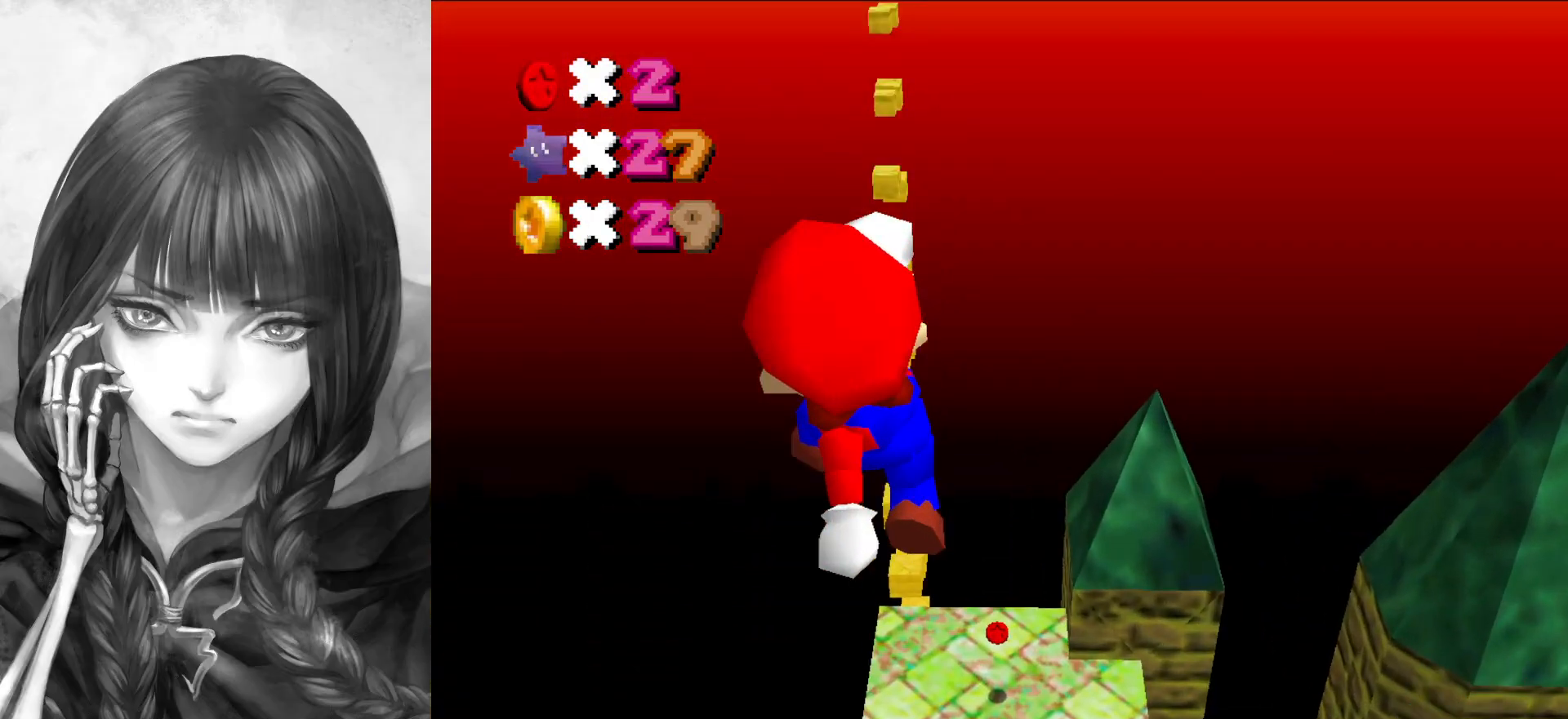
{"buttons": ["A"], "left_stick": "up-left", "events": [[83, "A", "down"], [117, "left_stick", "up"], [317, "left_stick", "up-left"]]}
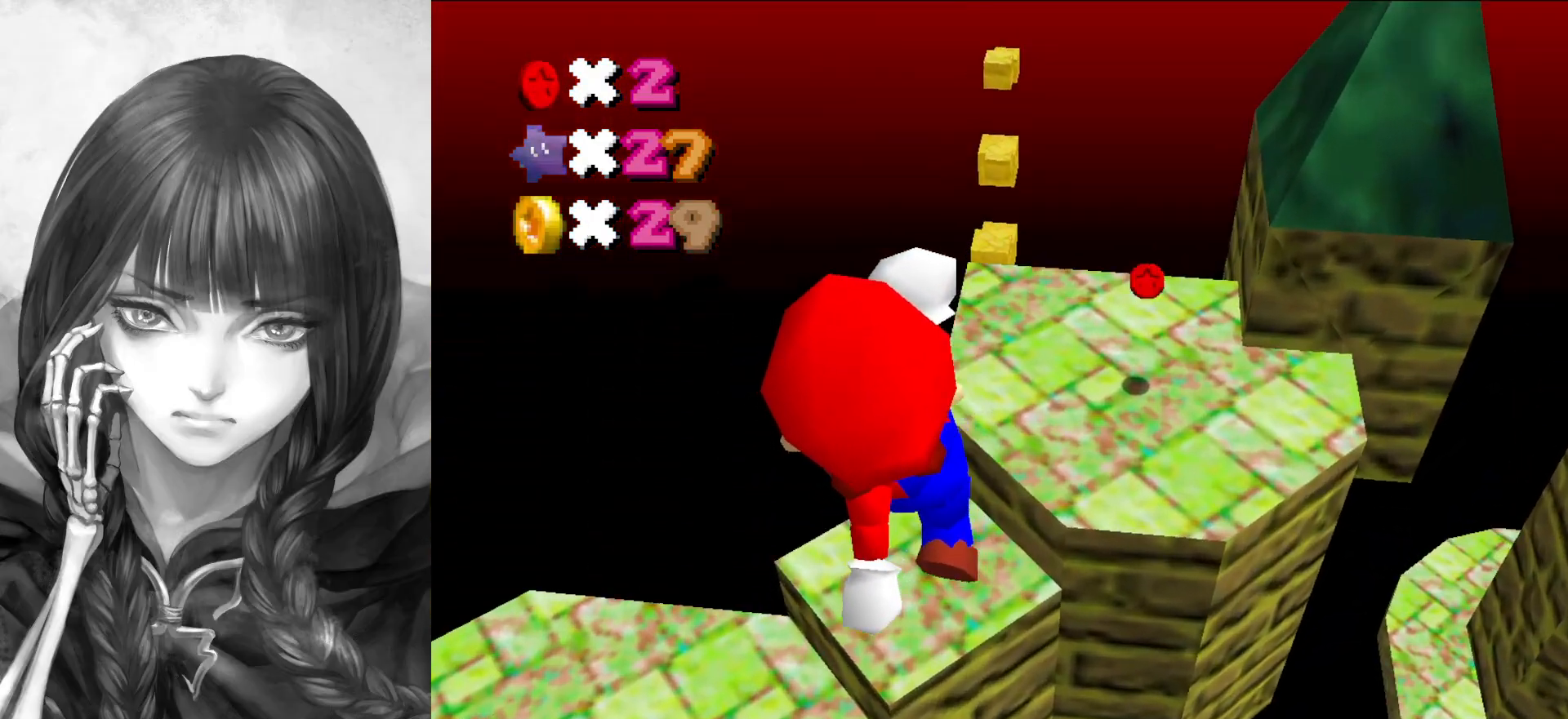
{"buttons": ["A", "B"], "left_stick": "center", "events": [[317, "left_stick", "down"], [500, "B", "down"], [500, "left_stick", "center"]]}
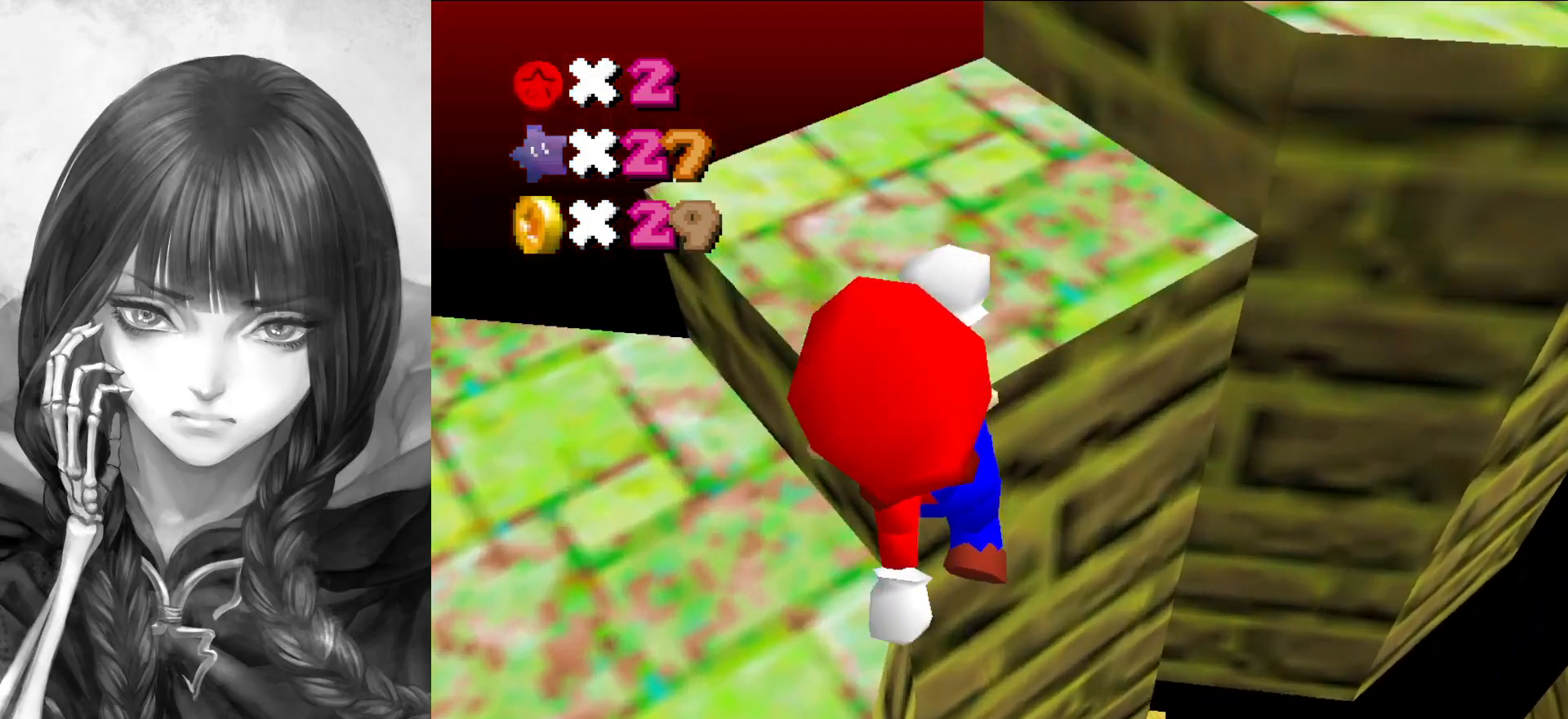
{"buttons": [], "left_stick": "up-left", "events": [[50, "left_stick", "up"], [133, "A", "up"], [133, "B", "up"], [183, "R1", "down"], [250, "C_DOWN", "down"], [250, "C_LEFT", "down"], [283, "R1", "up"], [283, "left_stick", "up-left"], [350, "C_DOWN", "up"], [350, "C_LEFT", "up"]]}
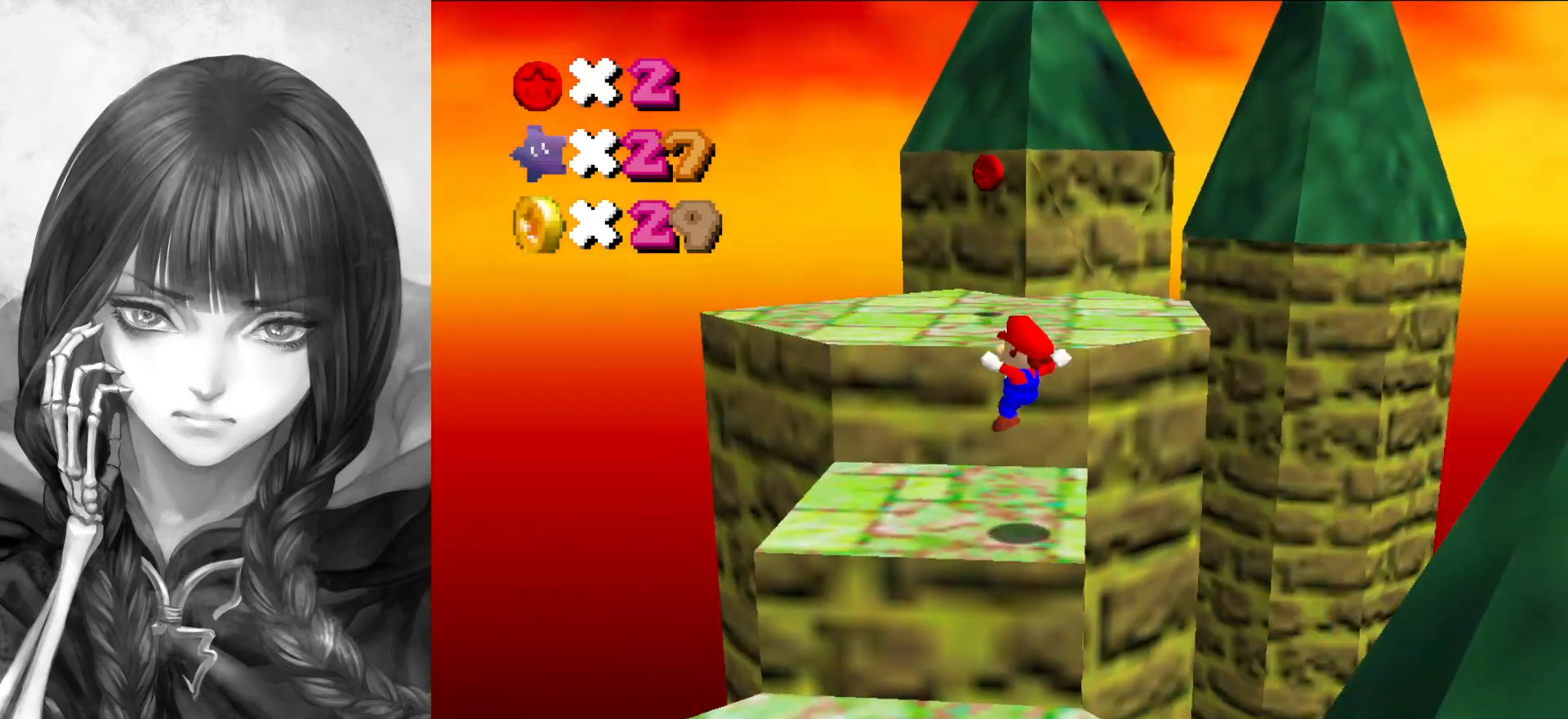
{"buttons": [], "left_stick": "center", "events": [[17, "C_DOWN", "down"], [17, "C_LEFT", "down"], [50, "C_DOWN", "up"], [50, "left_stick", "center"], [83, "C_LEFT", "up"], [150, "C_DOWN", "down"], [150, "C_LEFT", "down"], [217, "C_DOWN", "up"], [217, "C_LEFT", "up"], [267, "C_DOWN", "down"], [267, "C_LEFT", "down"], [383, "C_DOWN", "up"], [383, "C_LEFT", "up"]]}
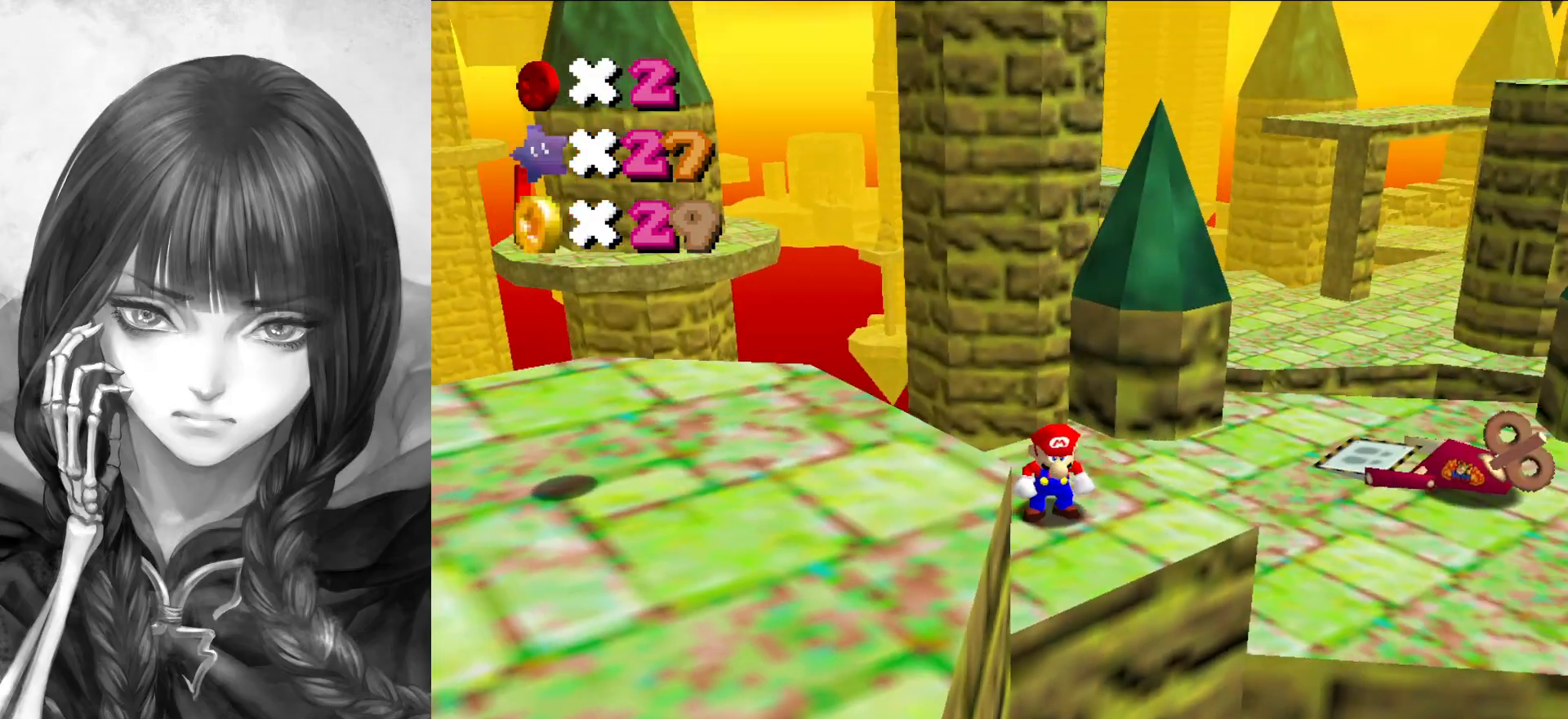
{"buttons": [], "left_stick": "down-left", "events": [[383, "left_stick", "down-left"]]}
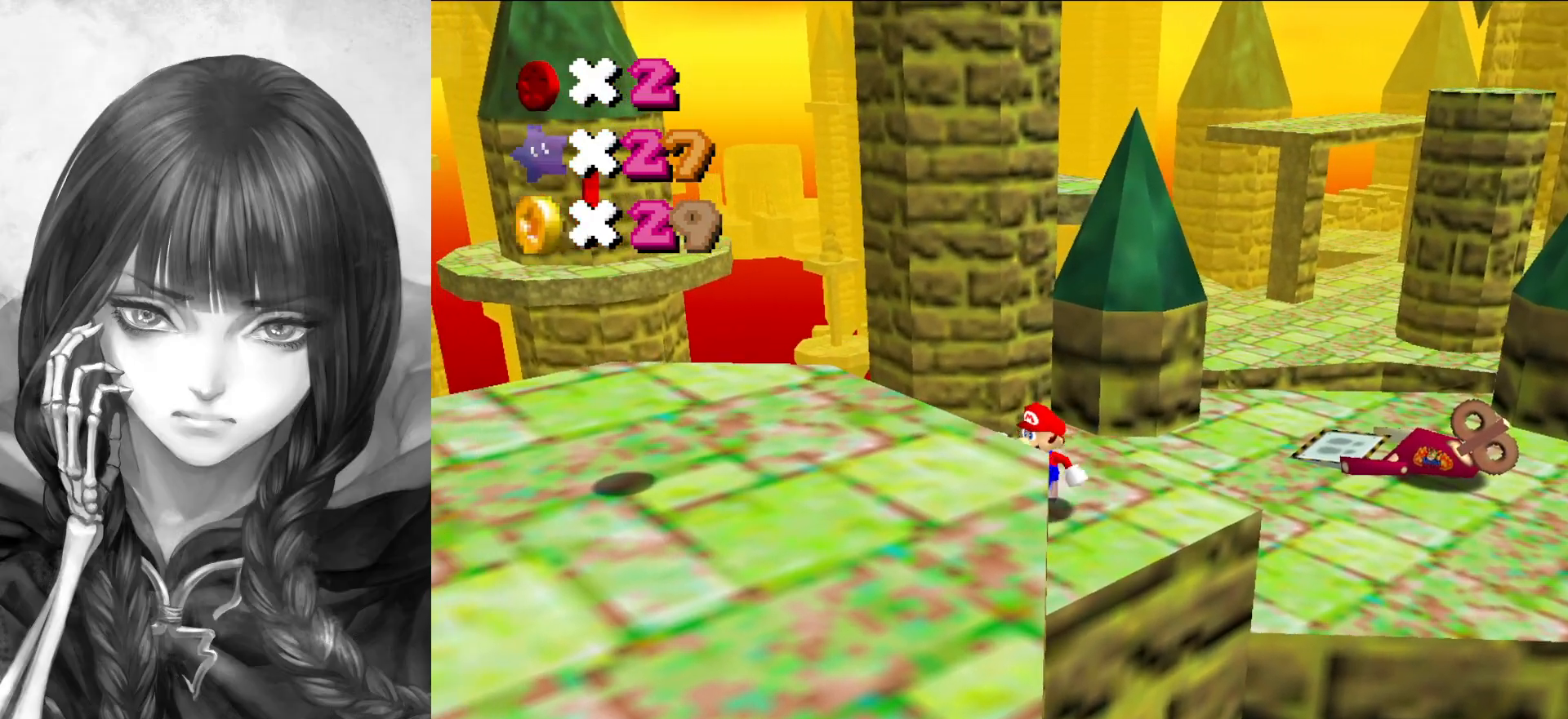
{"buttons": [], "left_stick": "down-left", "events": [[17, "A", "down"], [317, "B", "down"], [350, "A", "up"], [417, "B", "up"]]}
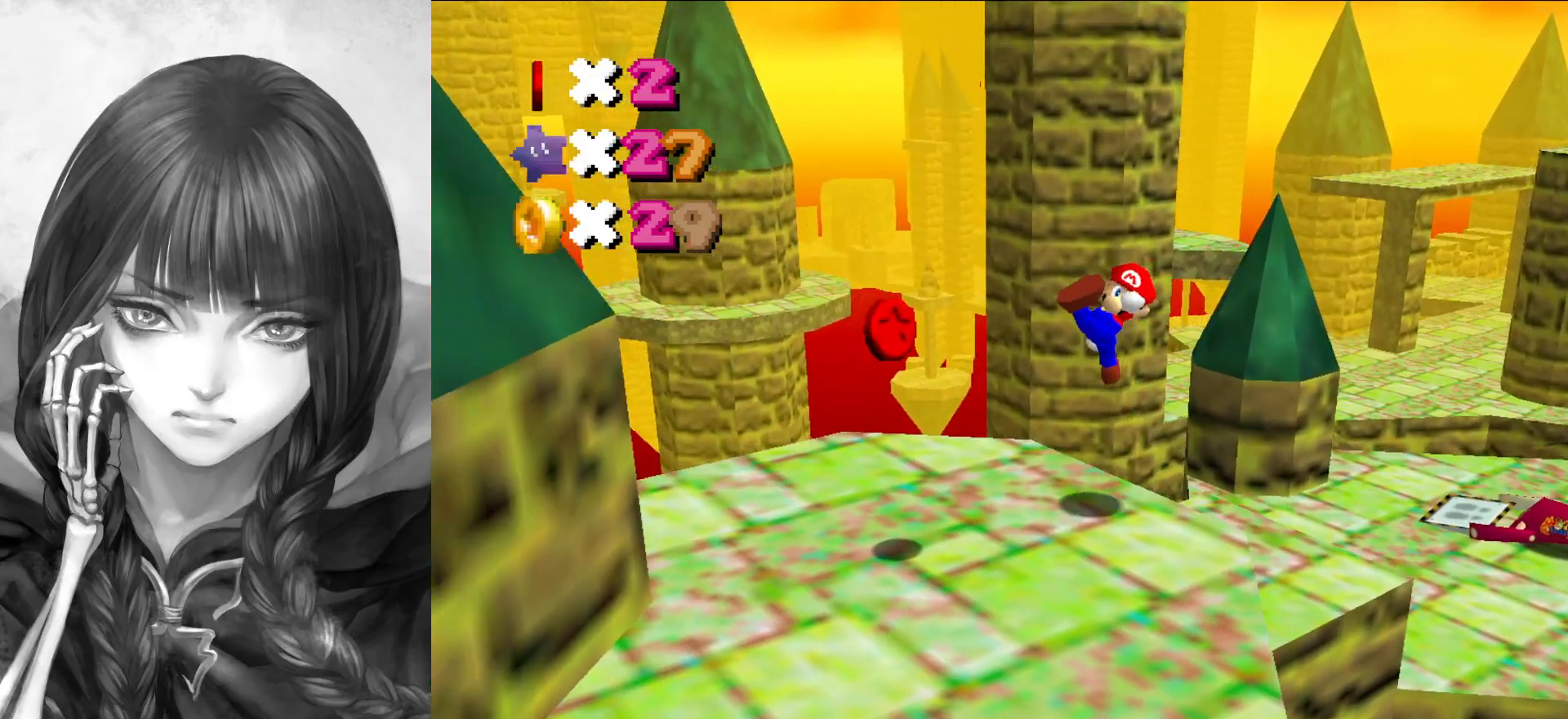
{"buttons": ["A"], "left_stick": "right", "events": [[50, "C_RIGHT", "down"], [150, "C_RIGHT", "up"], [150, "left_stick", "center"], [200, "left_stick", "left"], [250, "left_stick", "down-left"], [350, "left_stick", "right"], [450, "A", "down"]]}
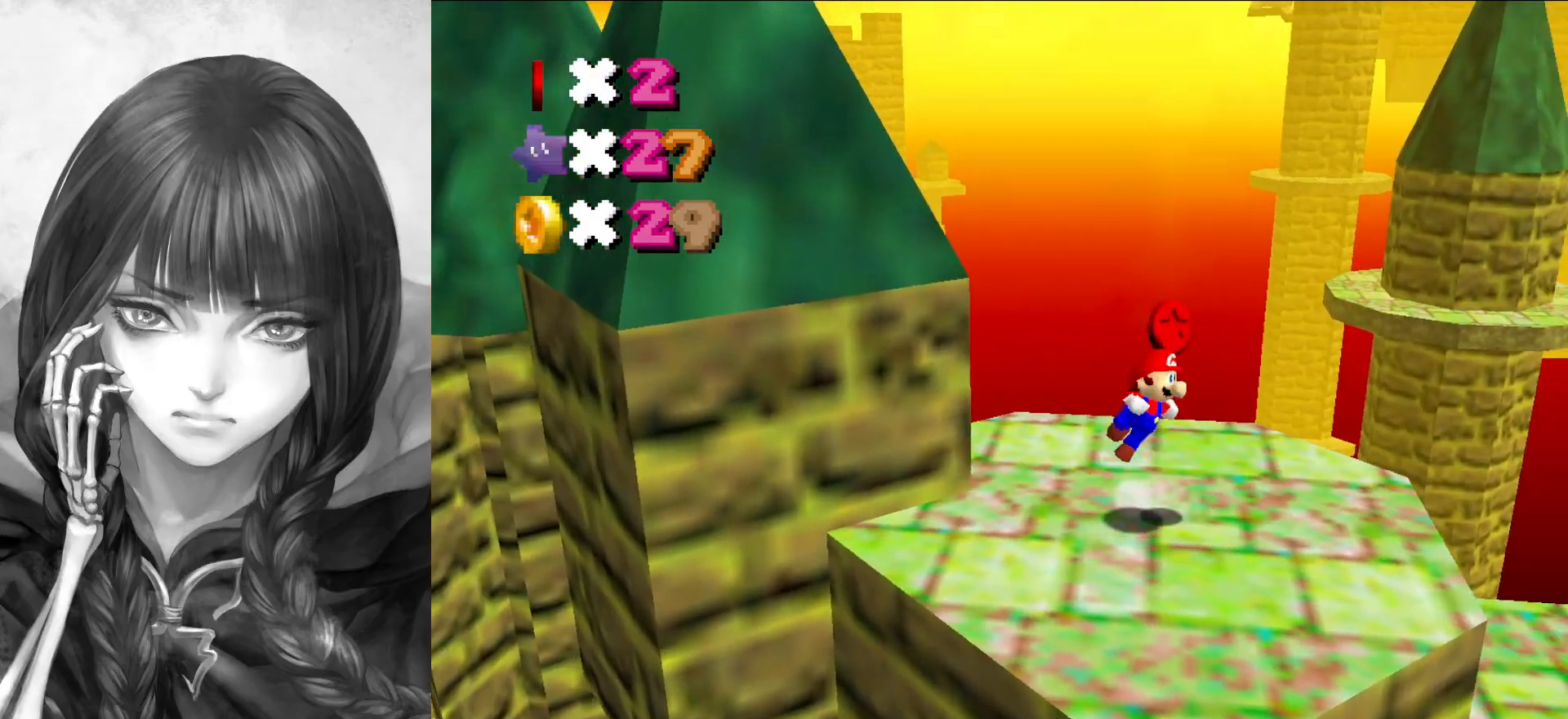
{"buttons": [], "left_stick": "down", "events": [[17, "A", "up"], [17, "left_stick", "left"], [117, "left_stick", "down"], [150, "C_RIGHT", "down"], [283, "C_RIGHT", "up"]]}
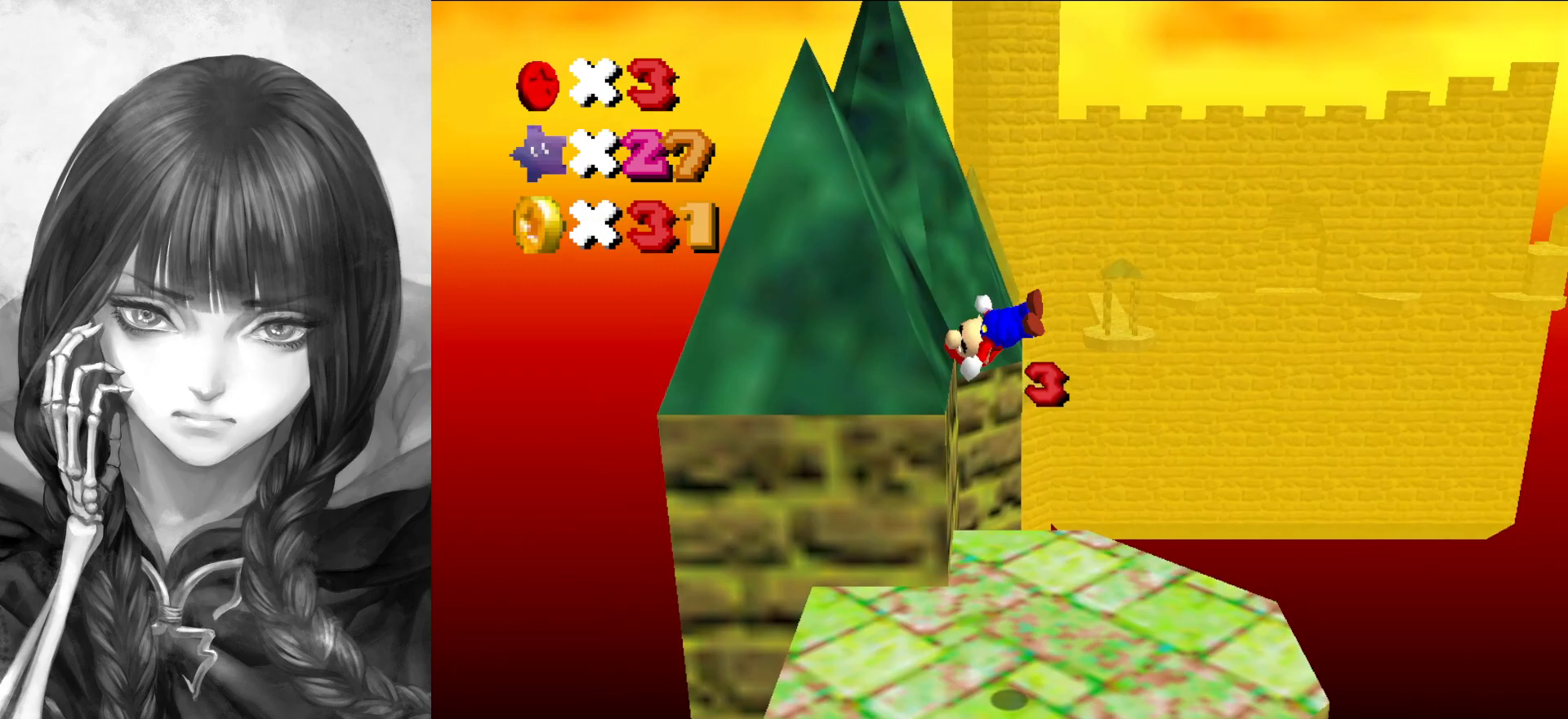
{"buttons": [], "left_stick": "center", "events": [[150, "left_stick", "down-right"], [167, "C_RIGHT", "down"], [283, "C_RIGHT", "up"], [417, "left_stick", "center"]]}
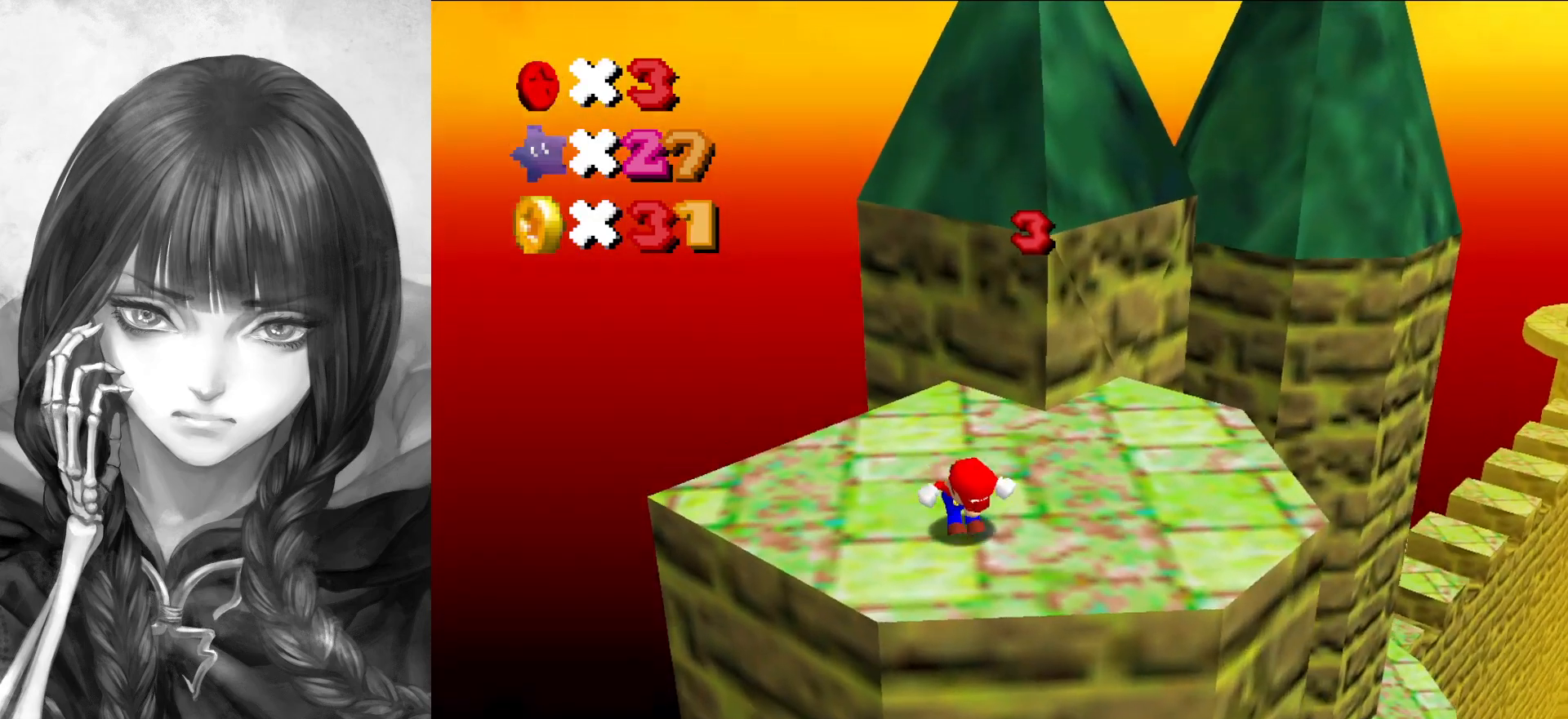
{"buttons": [], "left_stick": "up-right", "events": [[117, "left_stick", "down-right"], [317, "C_LEFT", "down"], [350, "left_stick", "right"], [450, "C_LEFT", "up"], [500, "left_stick", "up-right"]]}
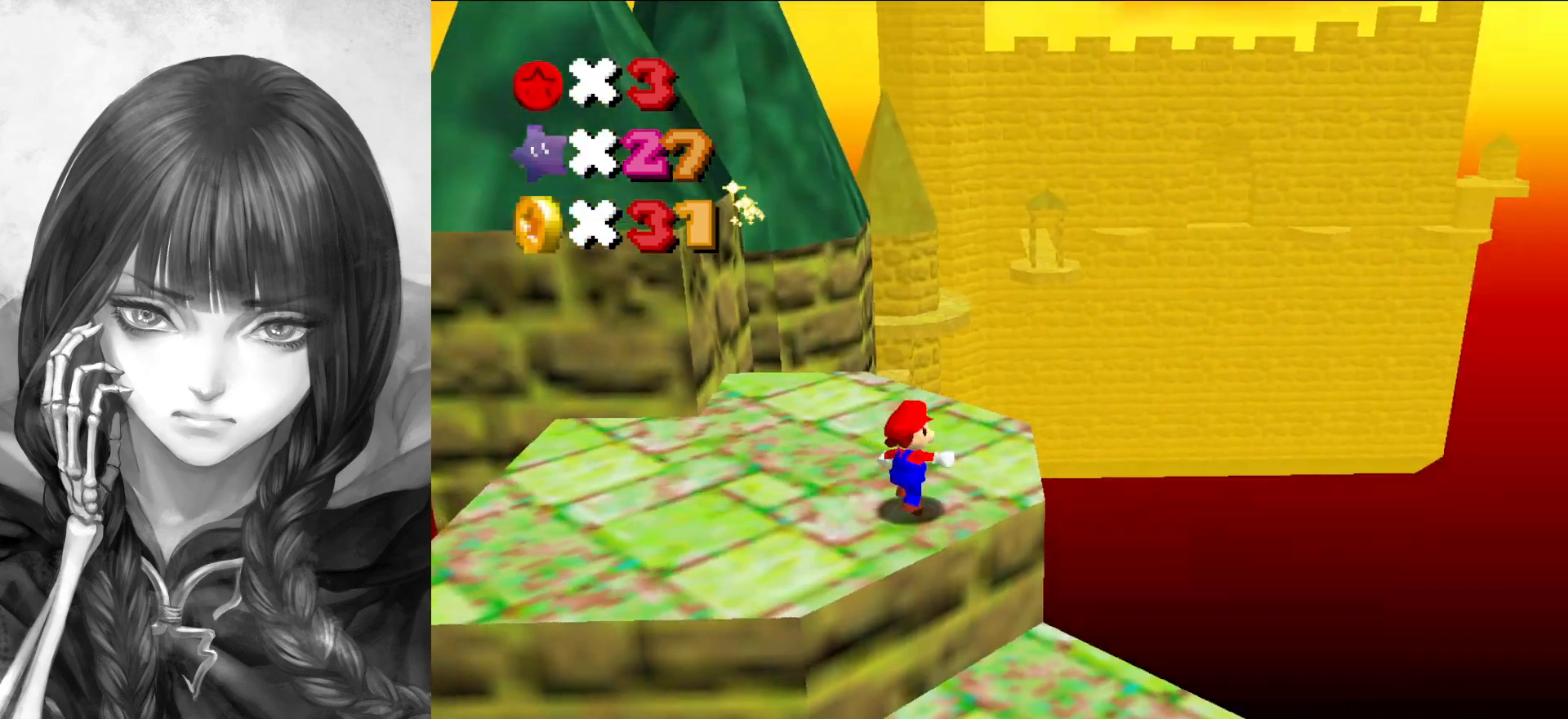
{"buttons": ["A"], "left_stick": "up", "events": [[50, "left_stick", "up"], [483, "A", "down"]]}
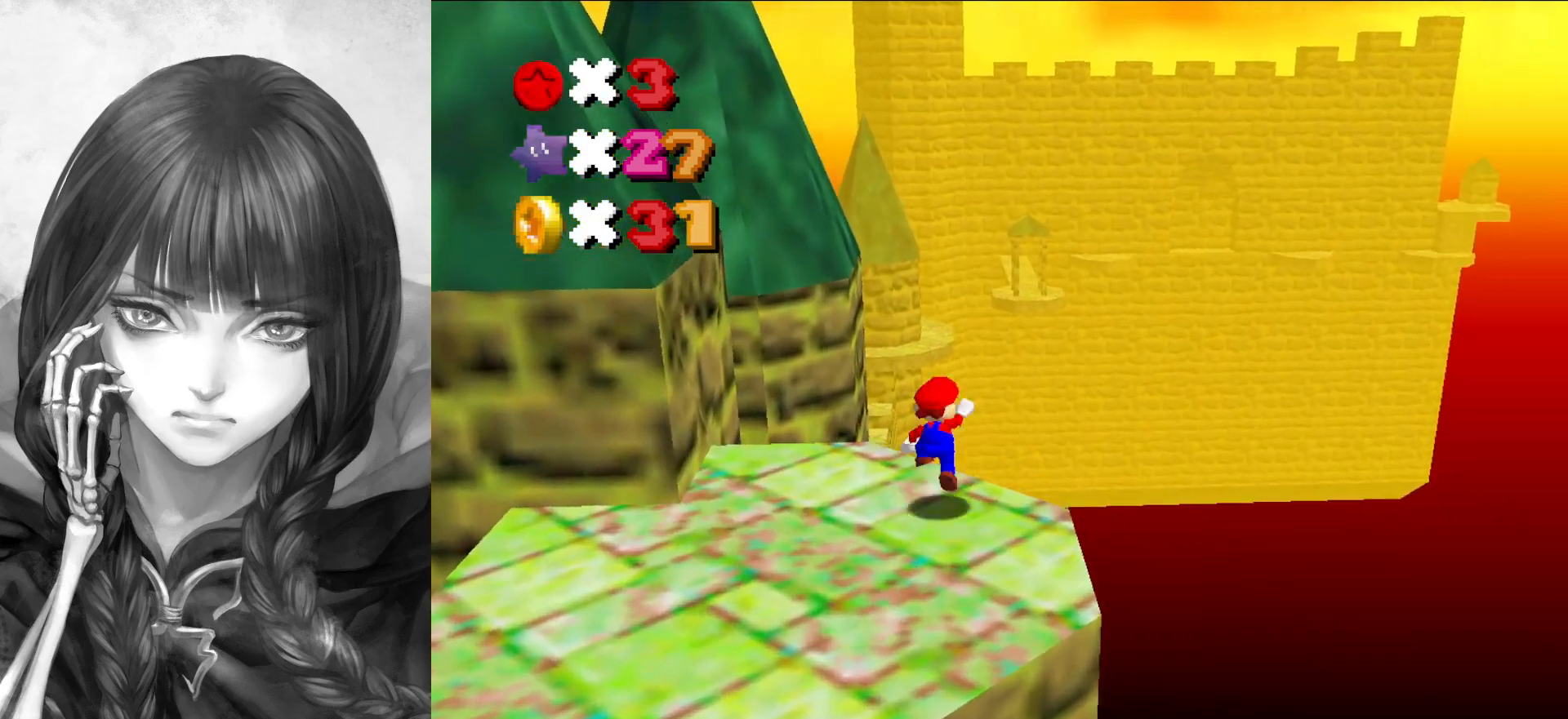
{"buttons": [], "left_stick": "up", "events": [[117, "A", "up"], [217, "C_RIGHT", "down"], [317, "C_RIGHT", "up"]]}
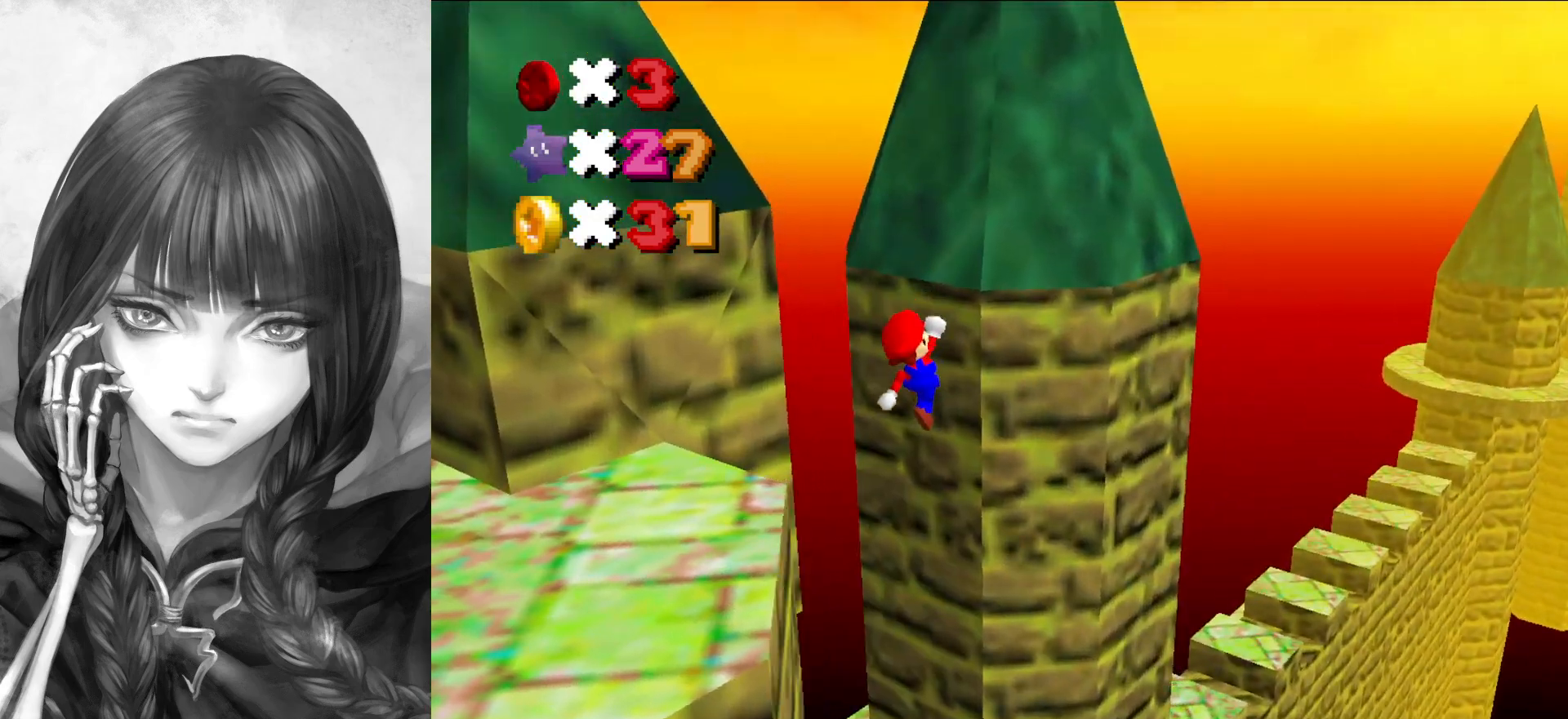
{"buttons": [], "left_stick": "down-left", "events": [[117, "left_stick", "up-right"], [483, "left_stick", "down-left"]]}
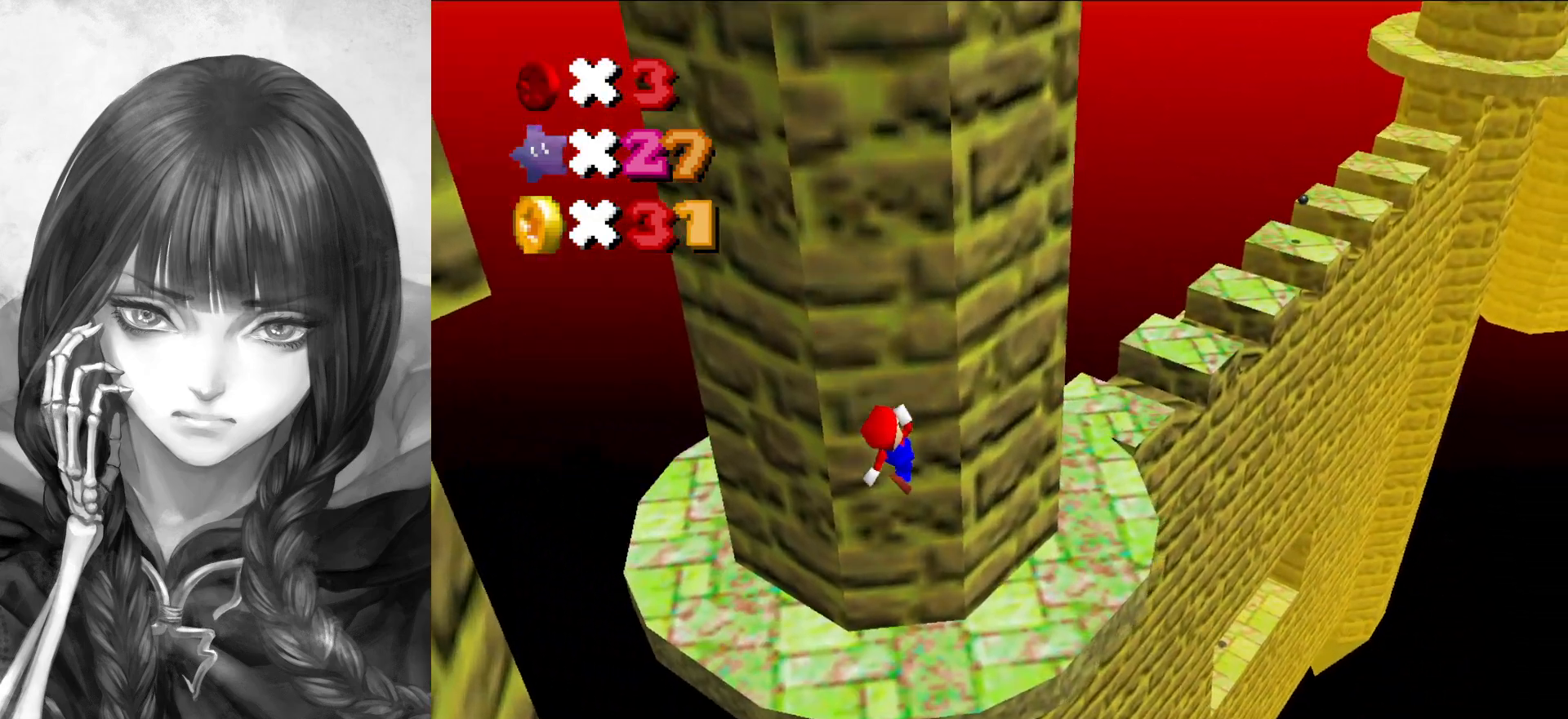
{"buttons": [], "left_stick": "up", "events": [[117, "B", "down"], [200, "left_stick", "center"], [217, "B", "up"], [250, "left_stick", "up-right"], [417, "left_stick", "up"]]}
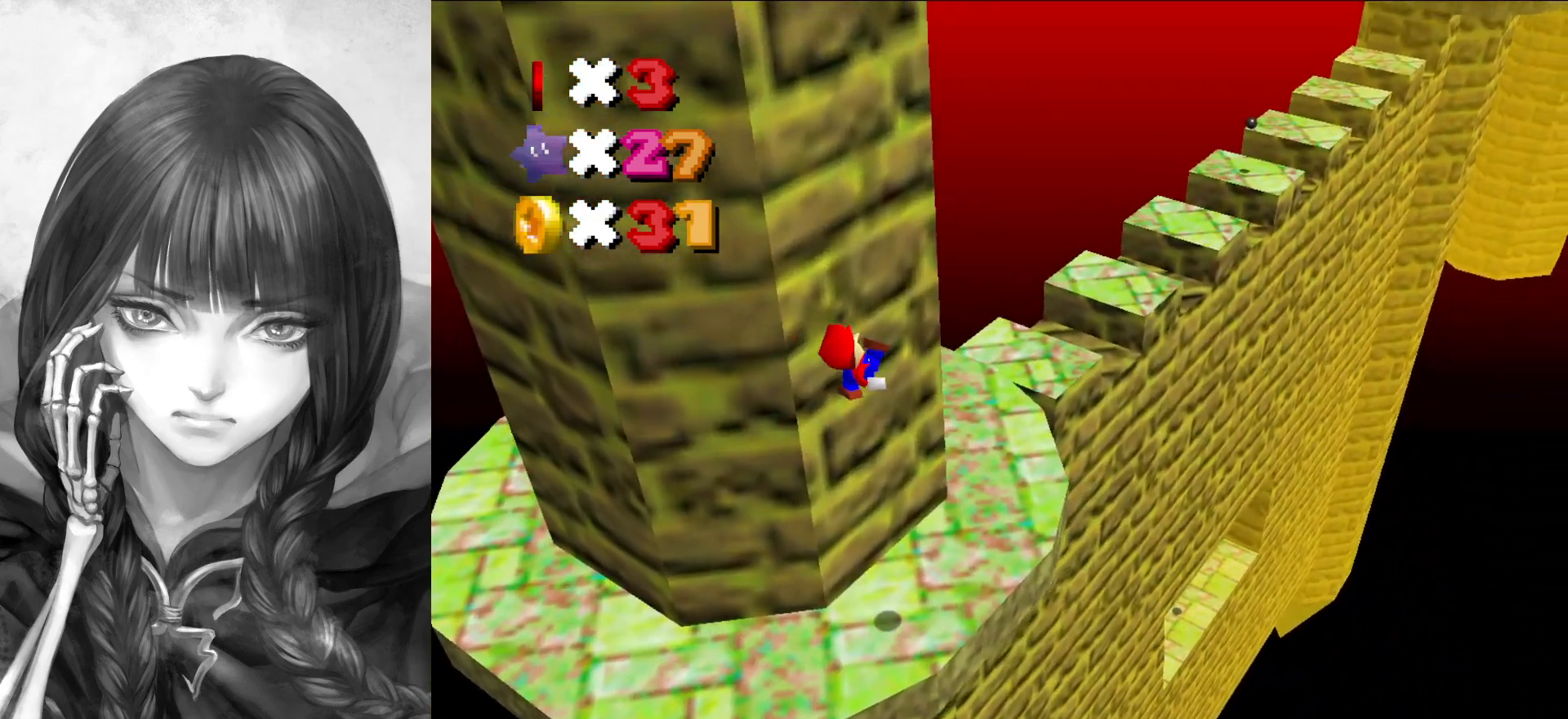
{"buttons": ["A"], "left_stick": "up", "events": [[17, "left_stick", "up-left"], [183, "left_stick", "up"], [450, "A", "down"]]}
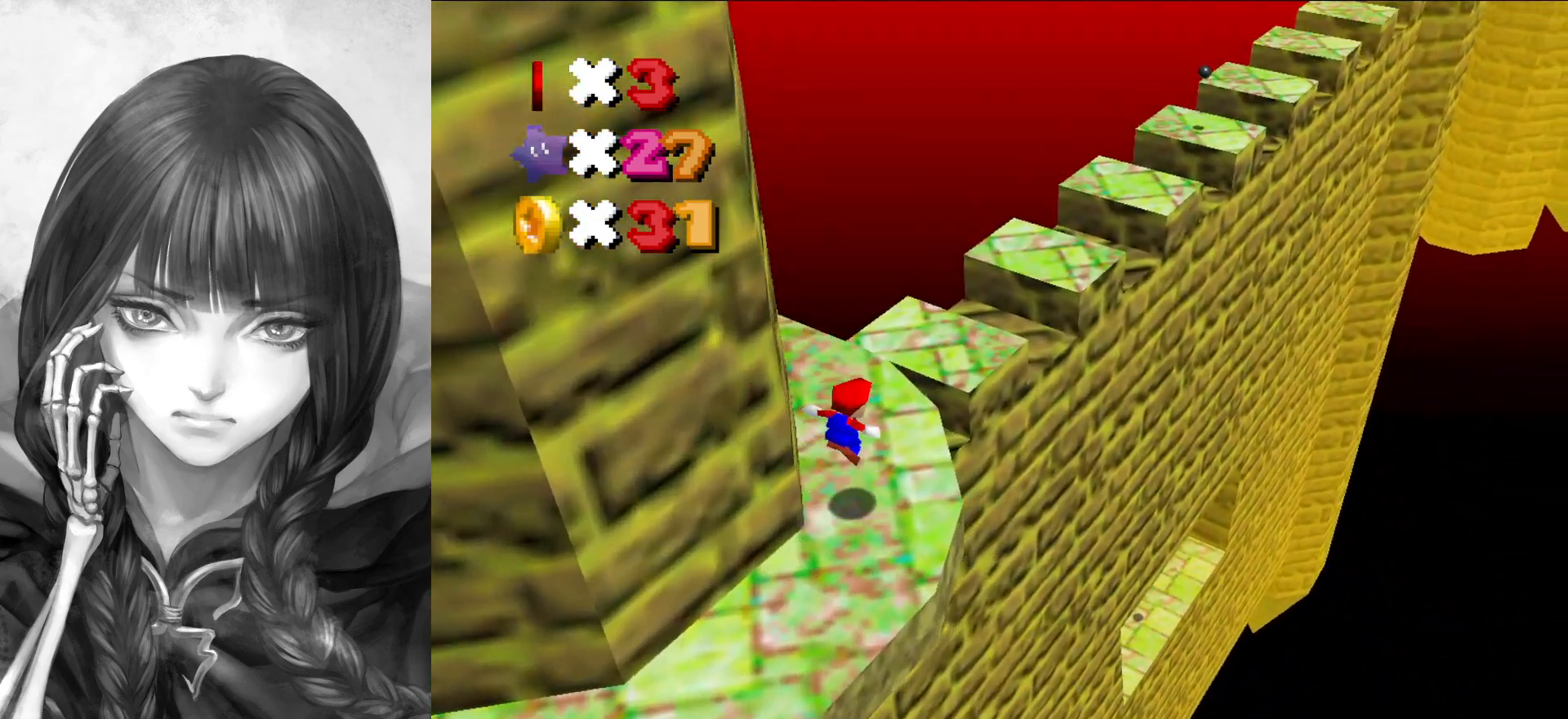
{"buttons": [], "left_stick": "up", "events": [[117, "left_stick", "up-right"], [317, "left_stick", "up"], [483, "A", "up"]]}
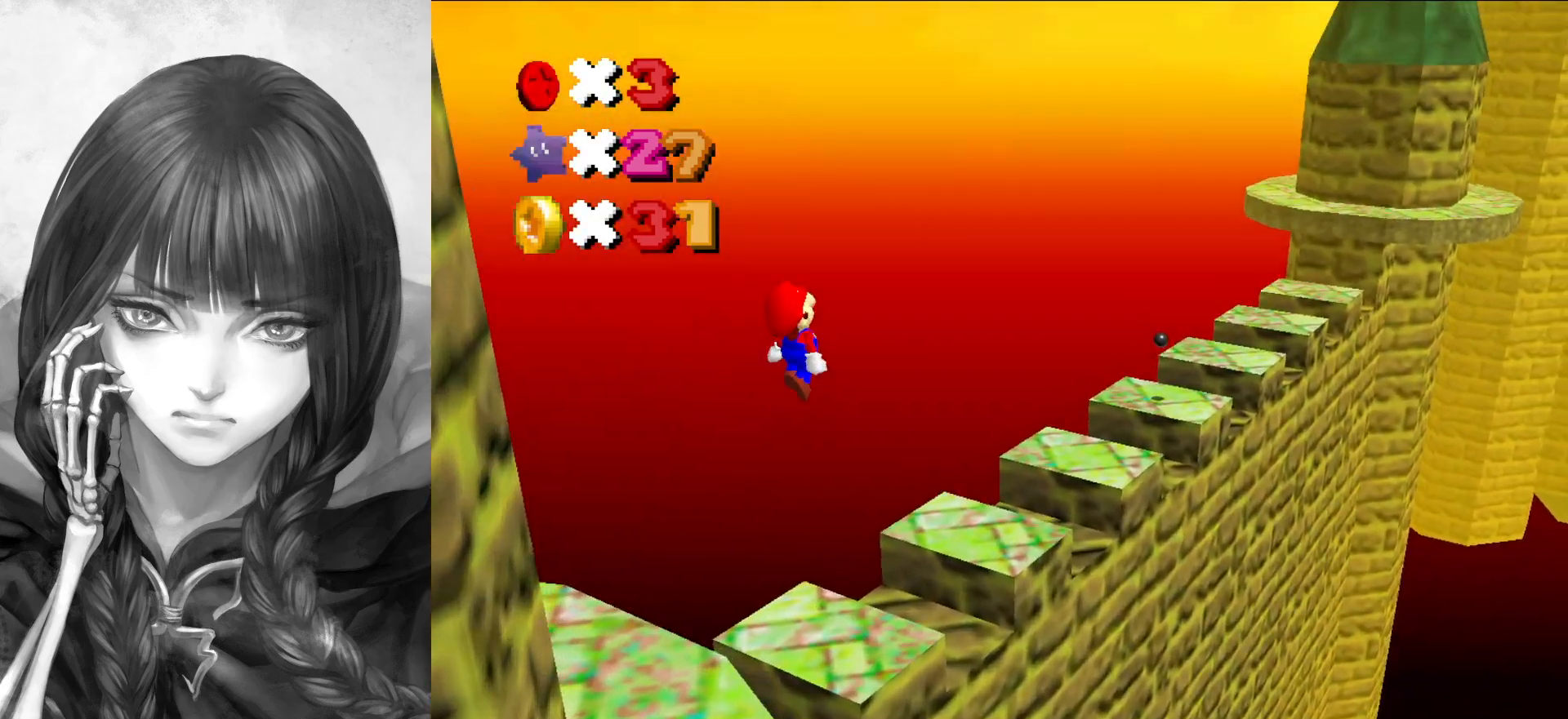
{"buttons": ["C_RIGHT"], "left_stick": "up-right", "events": [[17, "C_DOWN", "down"], [17, "C_LEFT", "down"], [17, "left_stick", "up-right"], [150, "C_DOWN", "up"], [150, "C_LEFT", "up"], [483, "C_RIGHT", "down"]]}
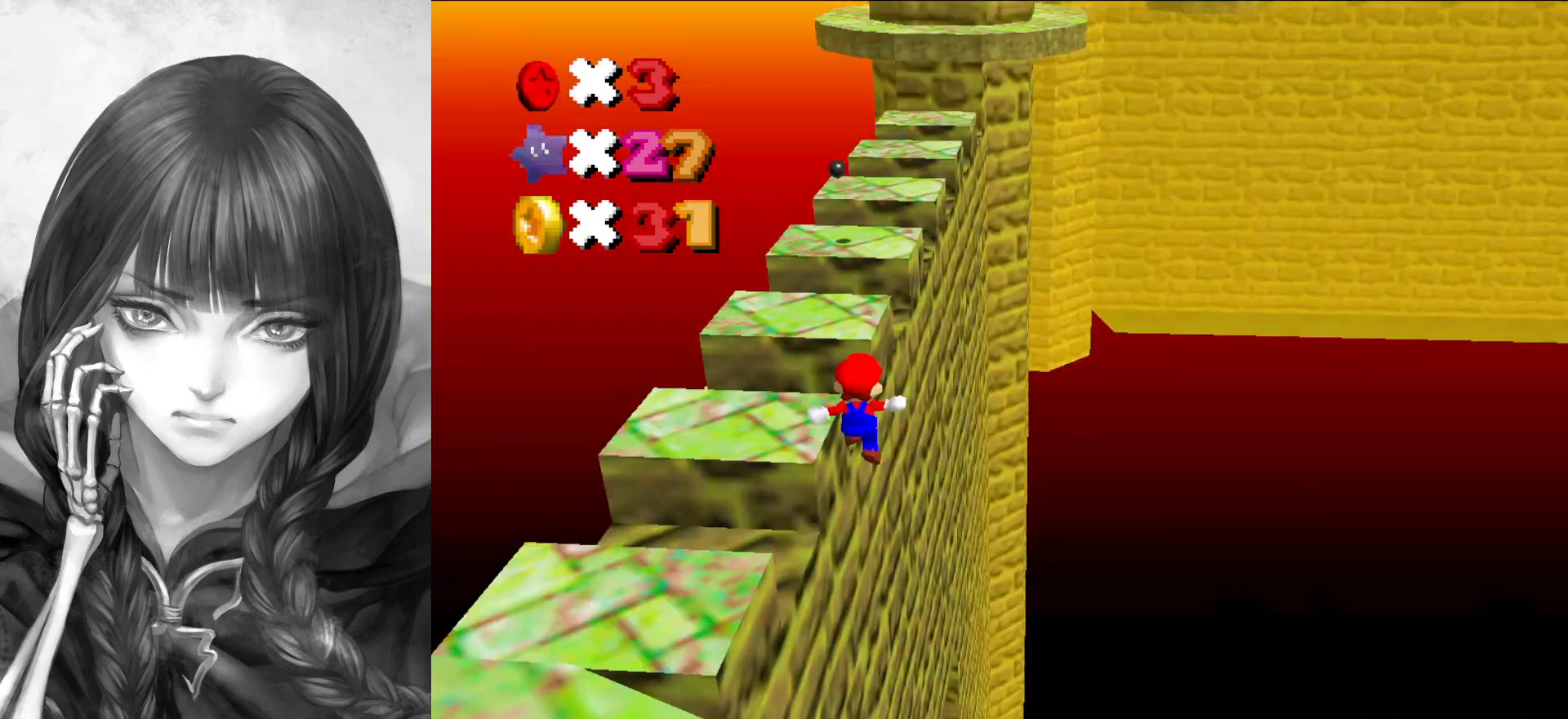
{"buttons": ["A"], "left_stick": "up", "events": [[83, "C_RIGHT", "up"], [183, "A", "down"], [317, "left_stick", "up"]]}
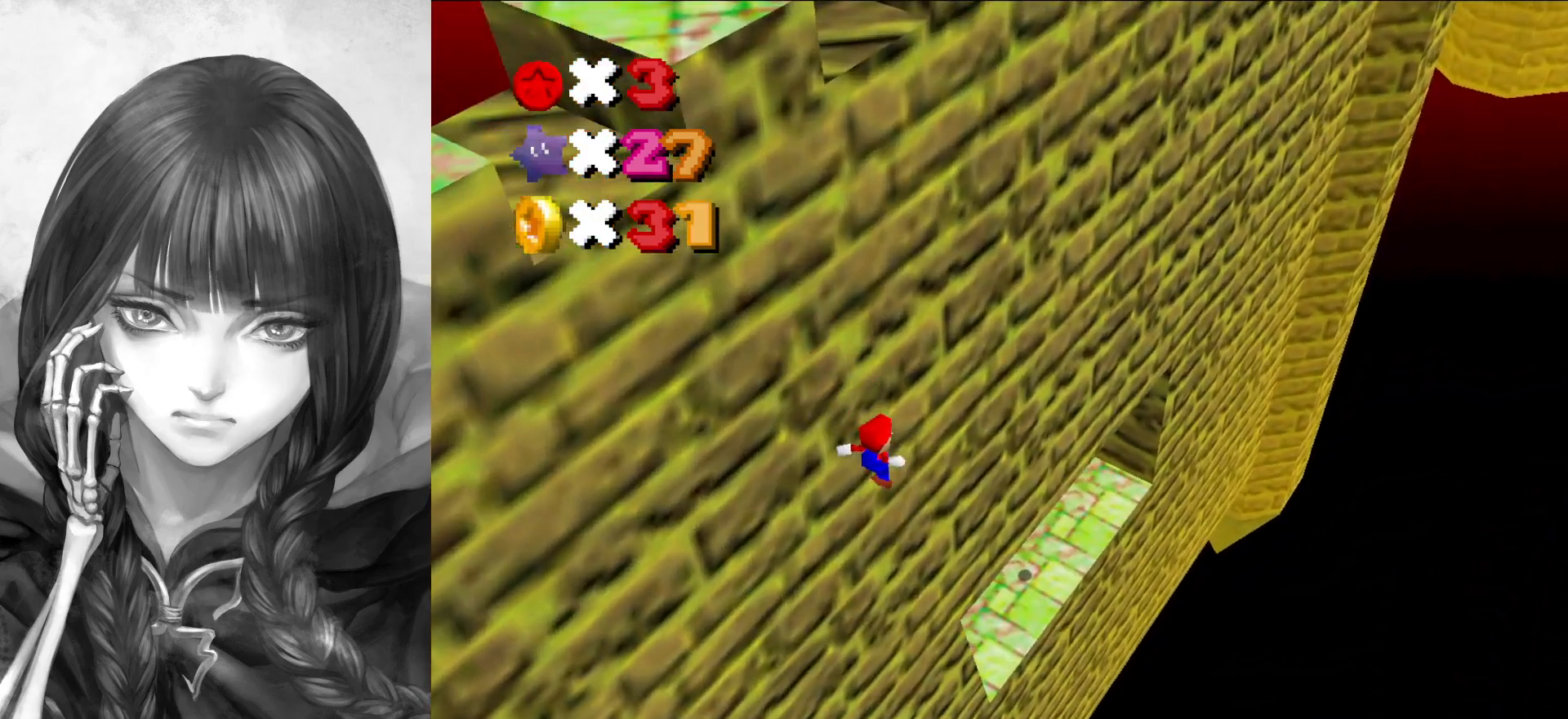
{"buttons": ["A"], "left_stick": "down-left", "events": [[350, "left_stick", "left"], [450, "left_stick", "down-left"]]}
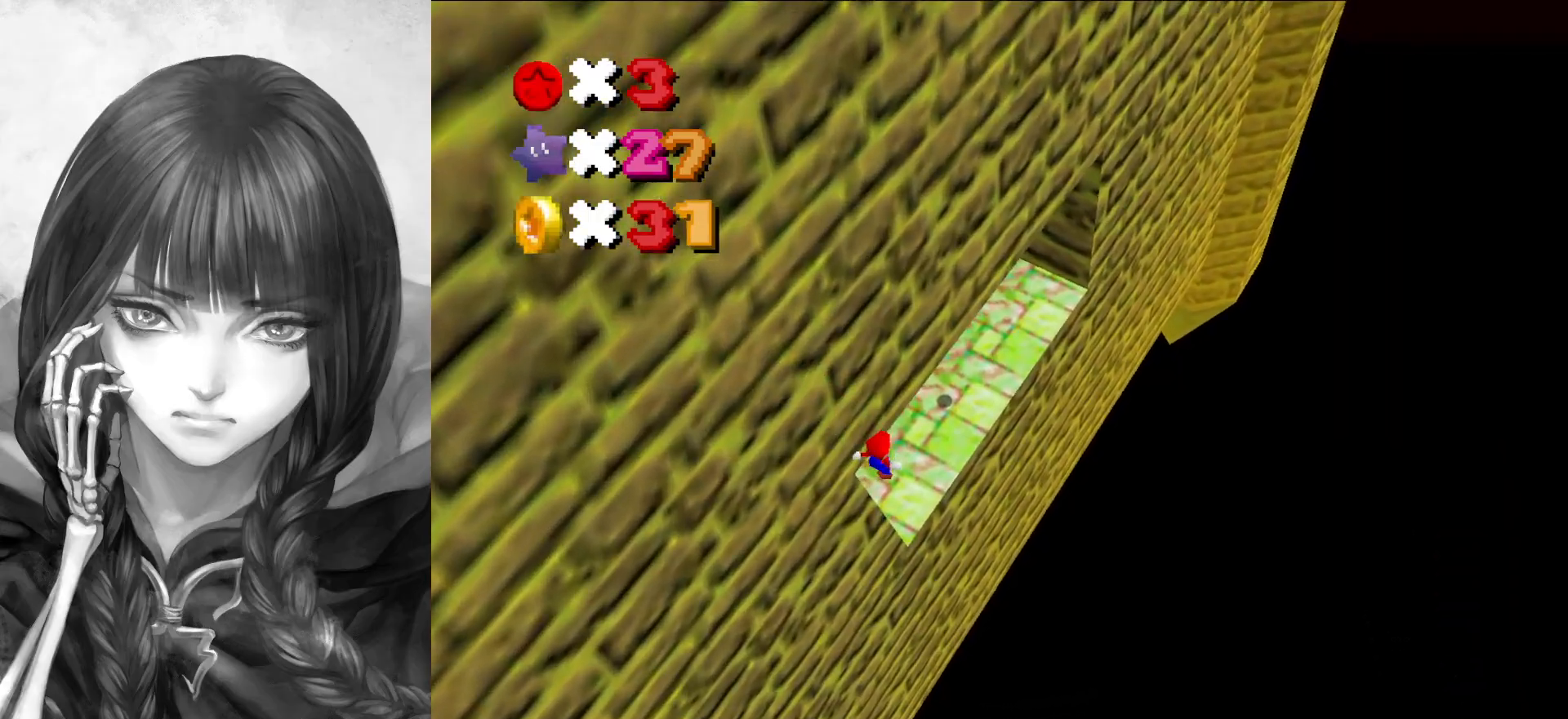
{"buttons": [], "left_stick": "up-left", "events": [[83, "B", "down"], [150, "A", "up"], [150, "B", "up"], [150, "left_stick", "up"], [417, "left_stick", "up-left"]]}
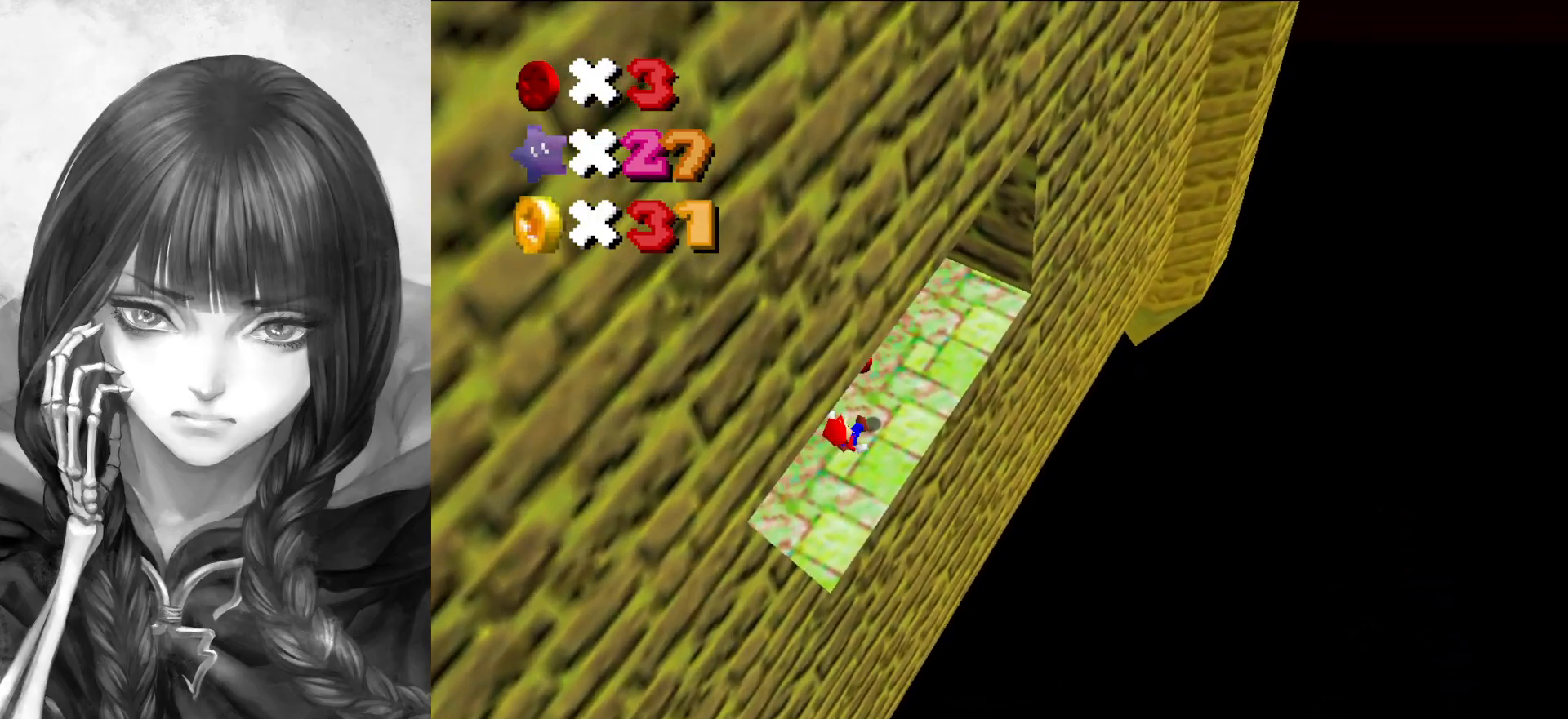
{"buttons": ["A"], "left_stick": "up-left", "events": [[383, "A", "down"]]}
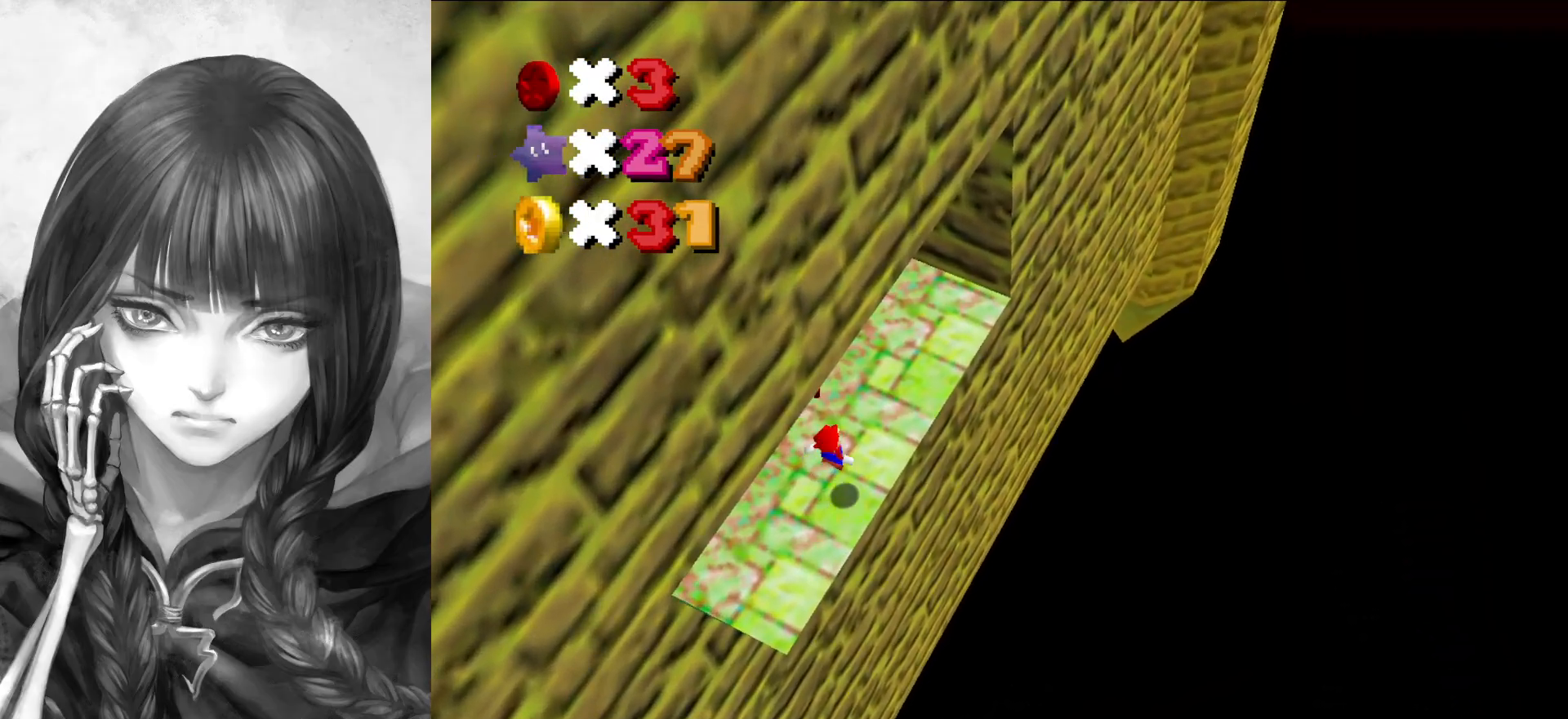
{"buttons": [], "left_stick": "left", "events": [[33, "A", "up"], [317, "C_LEFT", "down"], [317, "left_stick", "left"], [383, "C_LEFT", "up"]]}
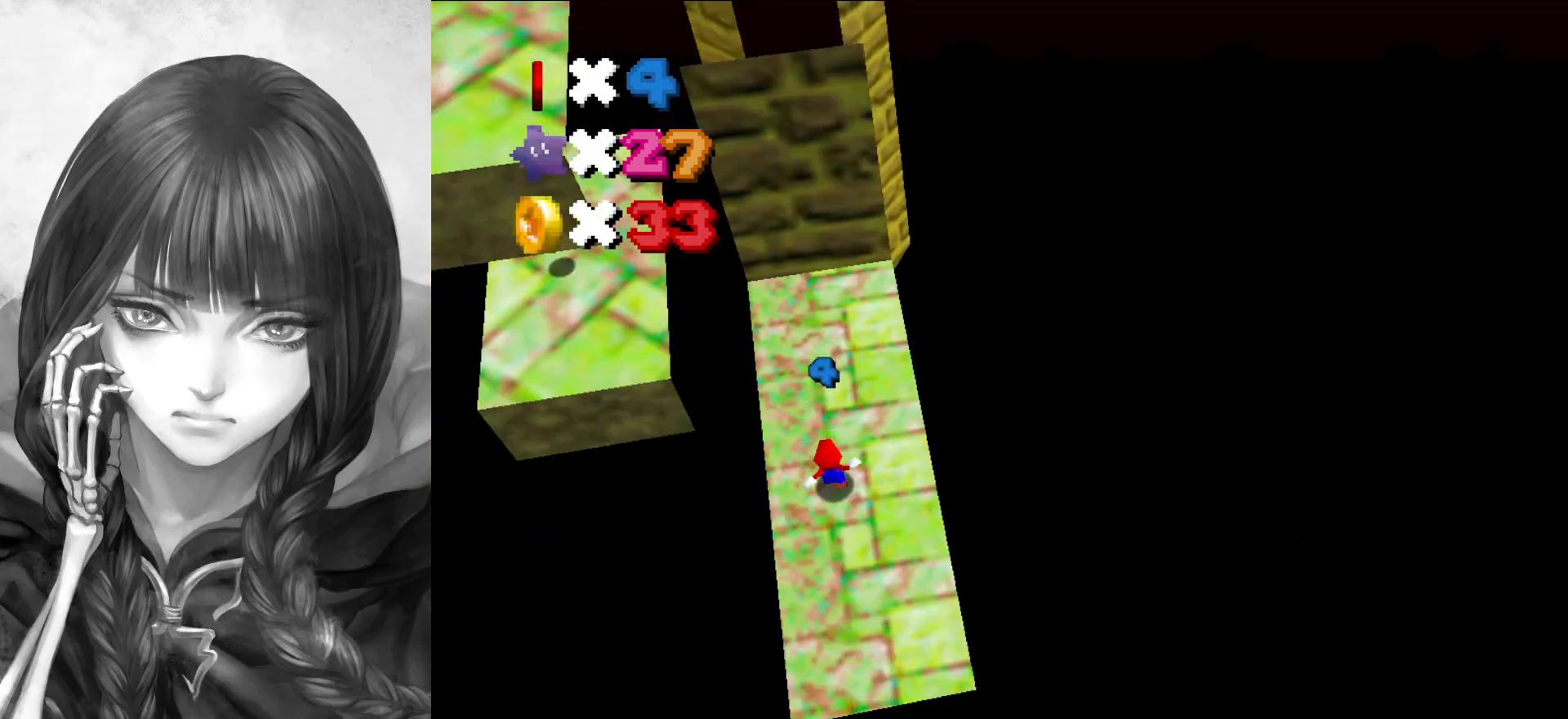
{"buttons": [], "left_stick": "left", "events": [[17, "left_stick", "center"], [50, "R1", "down"], [117, "R1", "up"], [183, "R1", "down"], [283, "R1", "up"], [350, "A", "down"], [450, "A", "up"], [450, "left_stick", "left"]]}
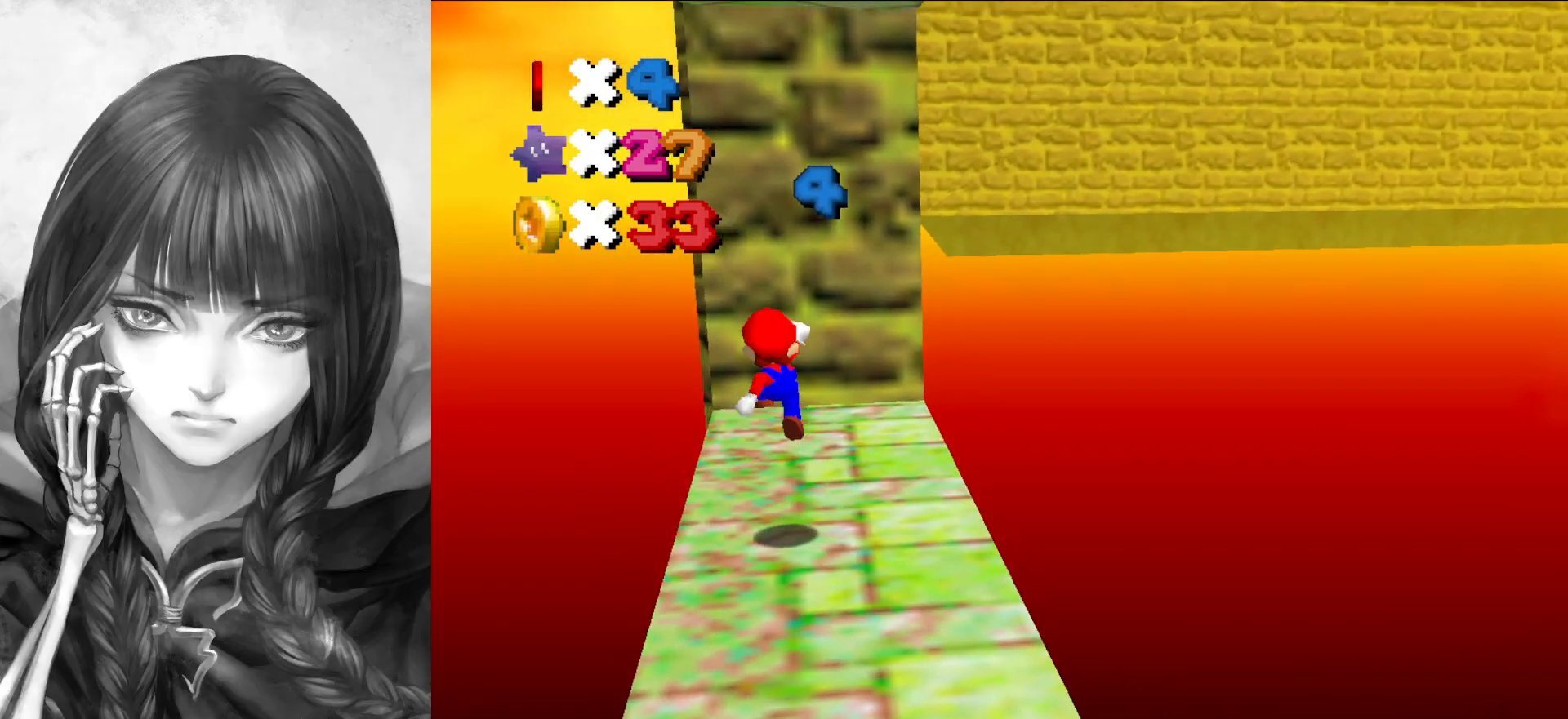
{"buttons": ["A"], "left_stick": "center", "events": [[317, "left_stick", "center"], [417, "A", "down"]]}
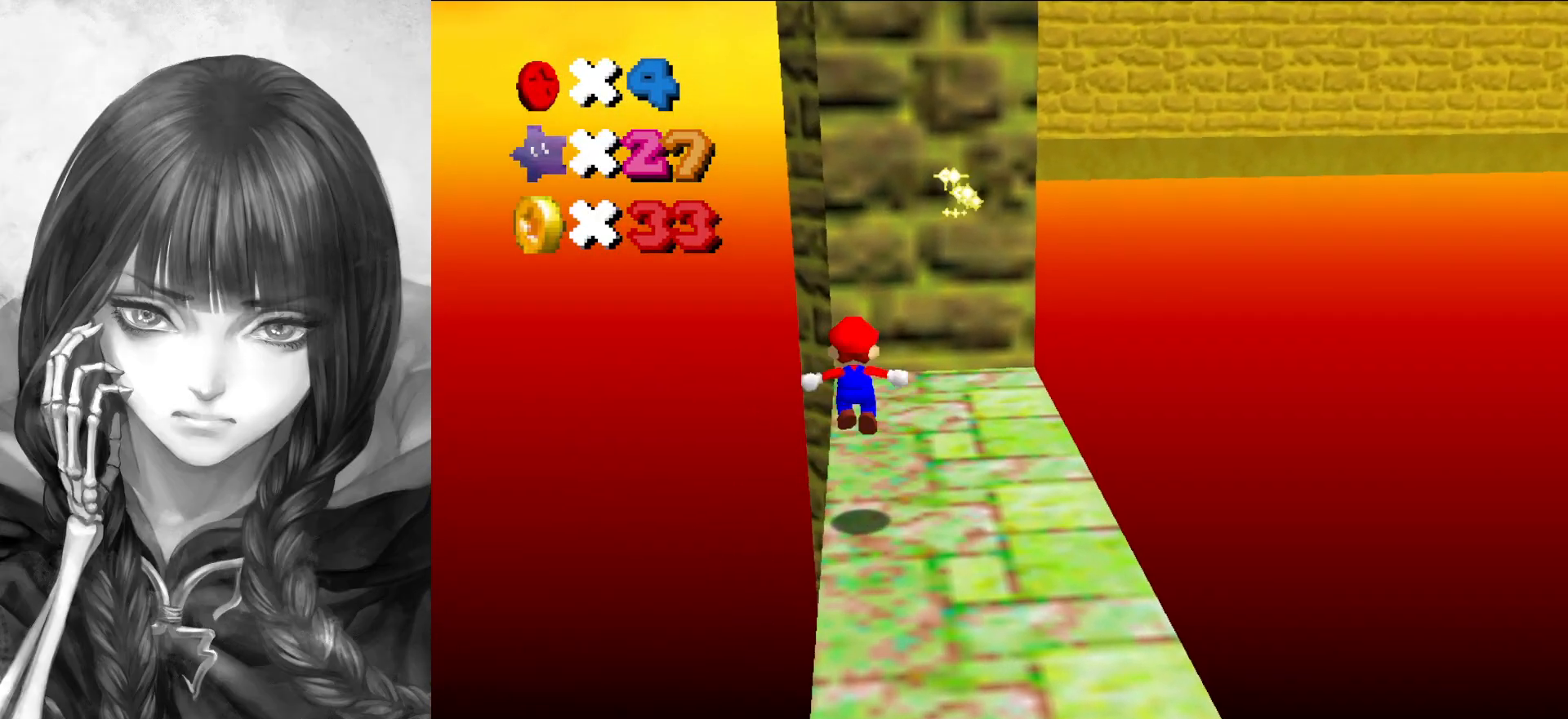
{"buttons": [], "left_stick": "center", "events": [[17, "A", "up"], [17, "left_stick", "left"], [117, "left_stick", "center"], [250, "C_DOWN", "down"], [250, "C_LEFT", "down"], [317, "C_DOWN", "up"], [317, "C_LEFT", "up"], [417, "C_DOWN", "down"], [417, "C_LEFT", "down"], [483, "C_DOWN", "up"], [483, "C_LEFT", "up"]]}
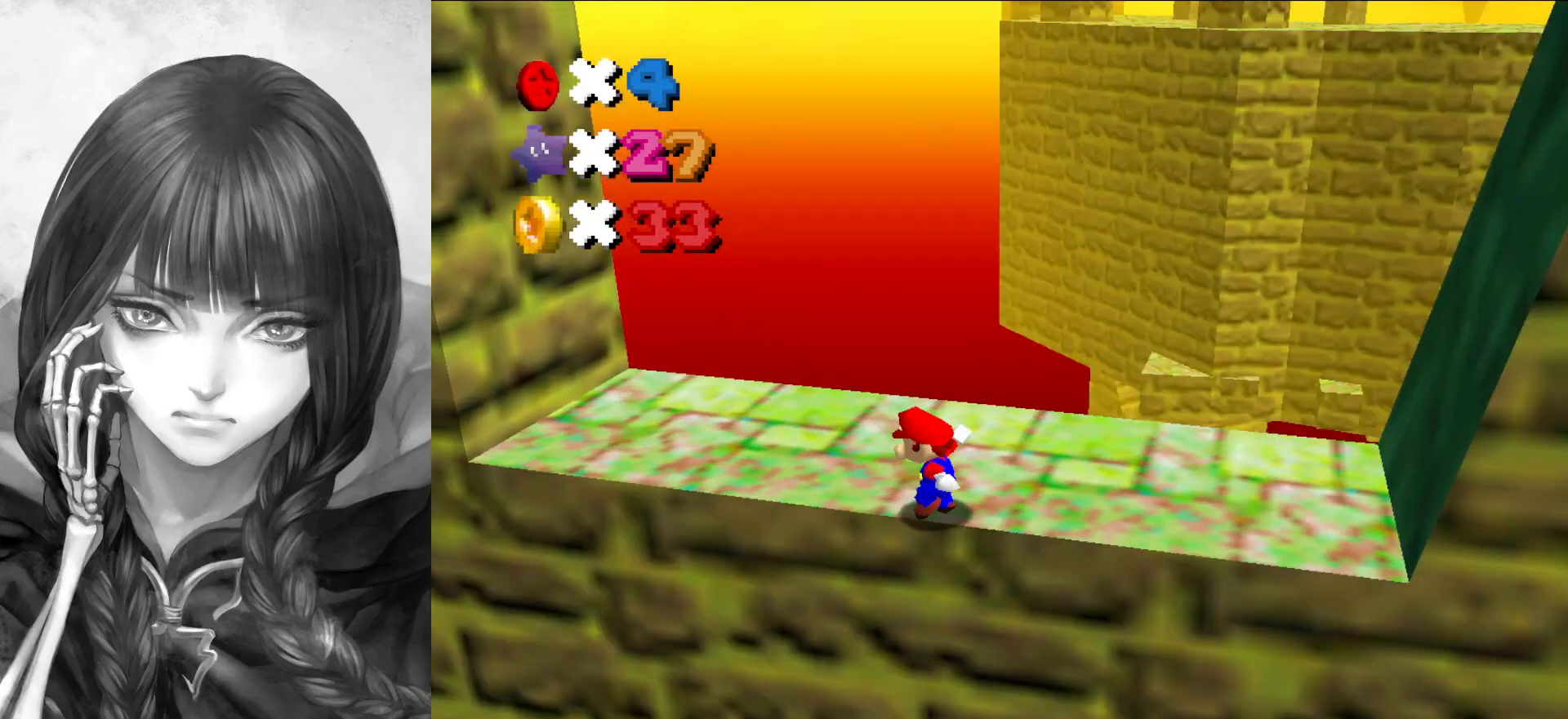
{"buttons": [], "left_stick": "left", "events": [[483, "left_stick", "left"]]}